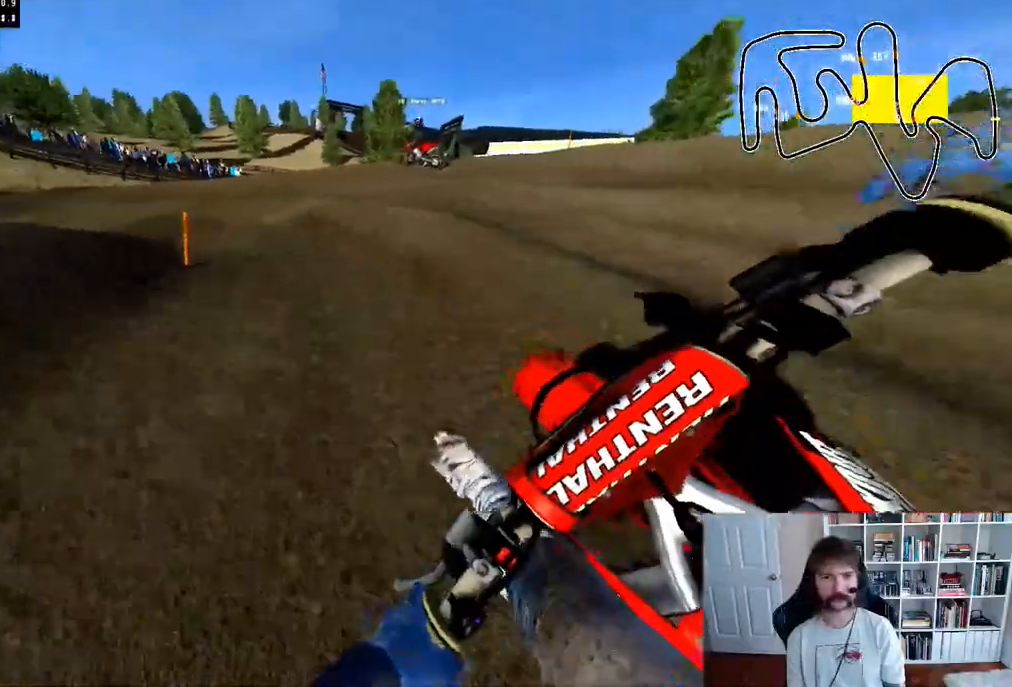
Gameplay with a controller (Xbox layout); each line is a JSON object with the inputs held at the frame after it. "events" lists button and stick changes between this image and that frame as [ms after this image, input, new state], when the widget could be followed in between.
{"buttons": ["R2"], "left_stick": "left", "right_stick": "center", "events": [[217, "left_stick", "center"], [317, "left_stick", "left"]]}
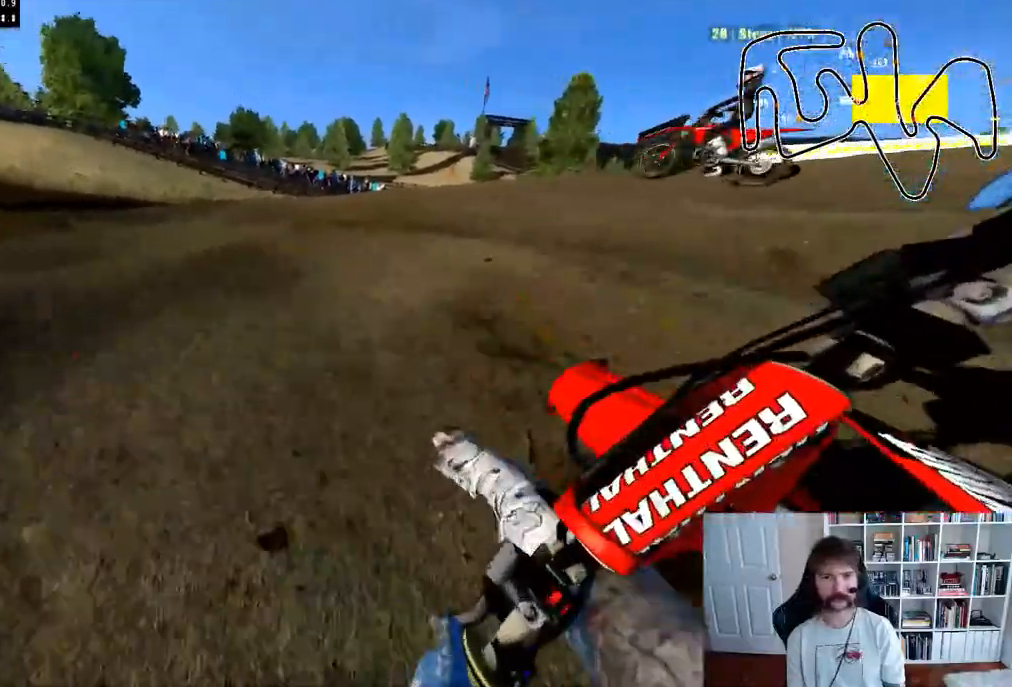
{"buttons": ["R2"], "left_stick": "center", "right_stick": "center", "events": [[283, "left_stick", "center"]]}
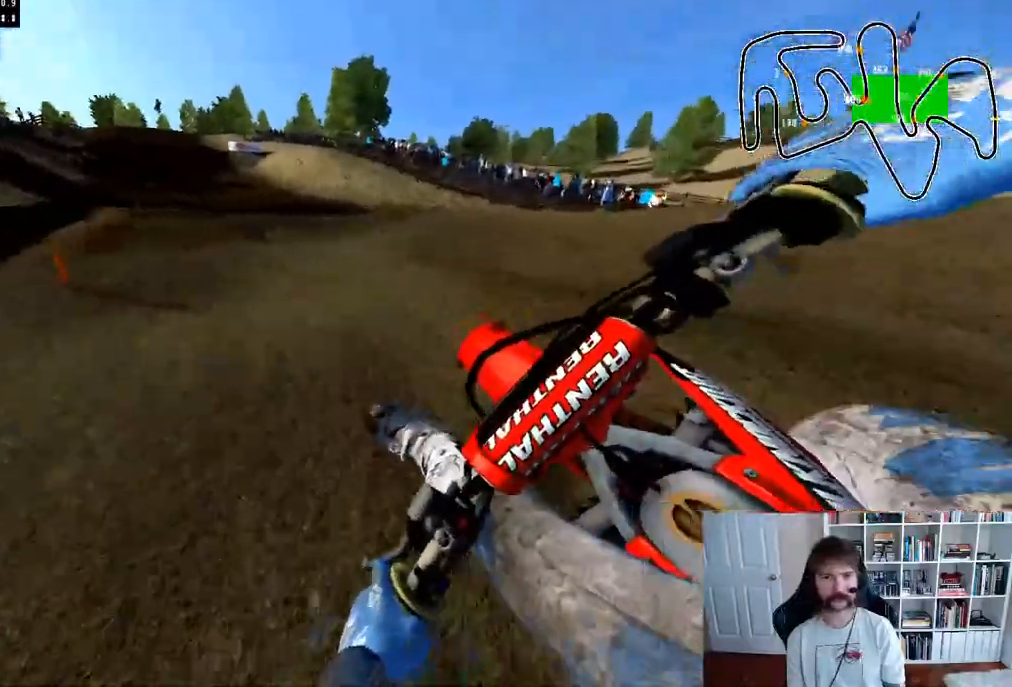
{"buttons": ["R2"], "left_stick": "center", "right_stick": "center", "events": [[133, "left_stick", "left"], [283, "B", "down"], [350, "left_stick", "center"], [383, "B", "up"]]}
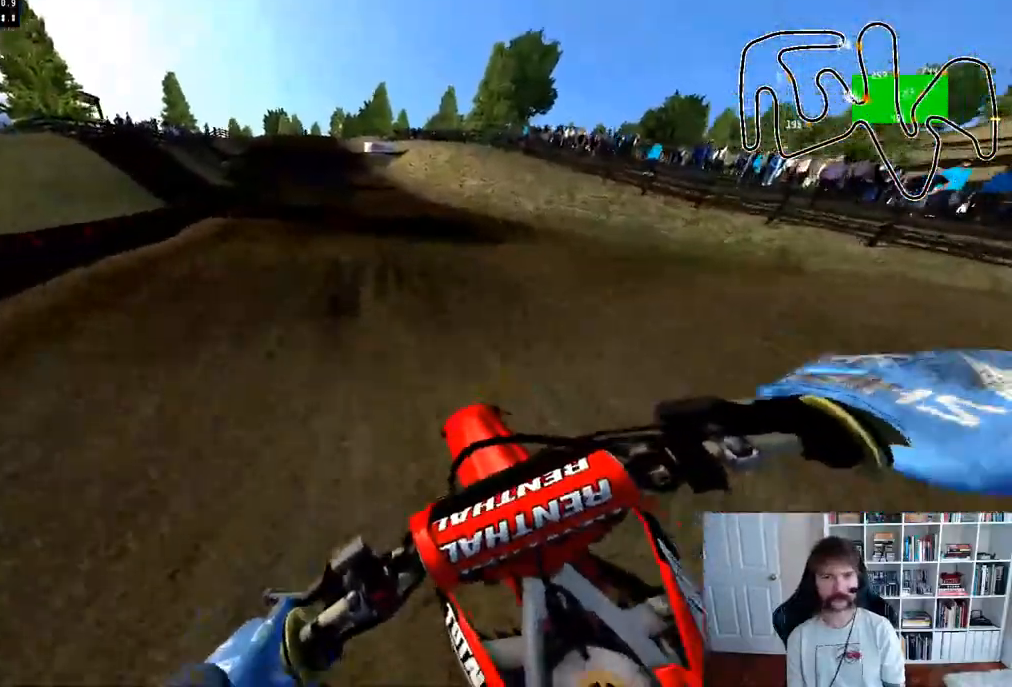
{"buttons": ["R2", "R3"], "left_stick": "down", "right_stick": "center", "events": [[417, "R3", "down"], [450, "left_stick", "down"]]}
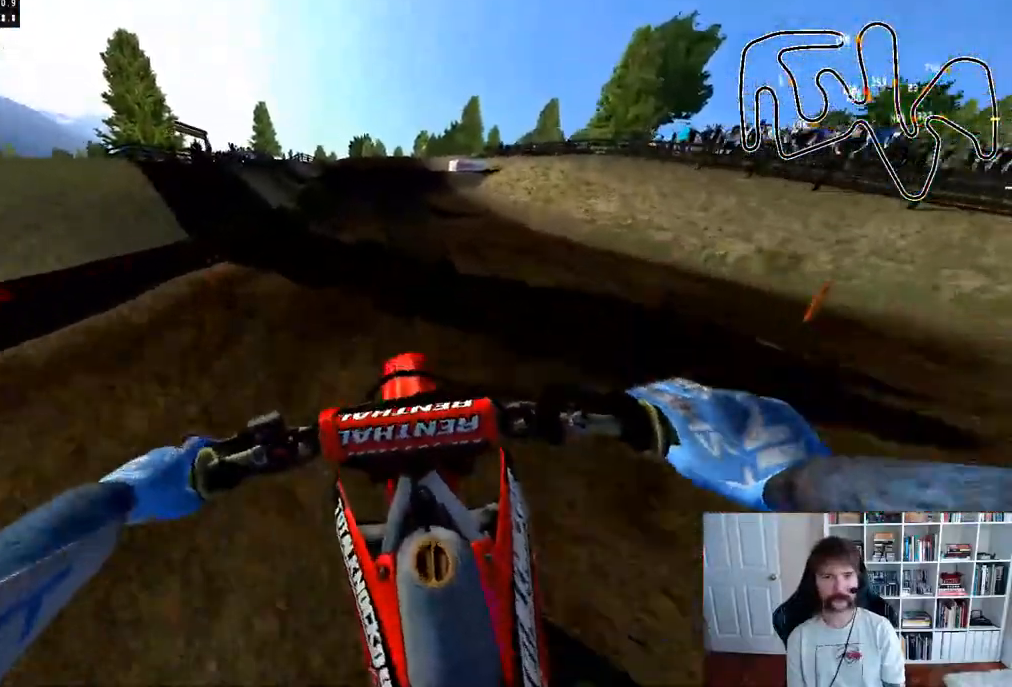
{"buttons": ["R2"], "left_stick": "center", "right_stick": "center", "events": [[33, "R3", "up"], [150, "left_stick", "center"]]}
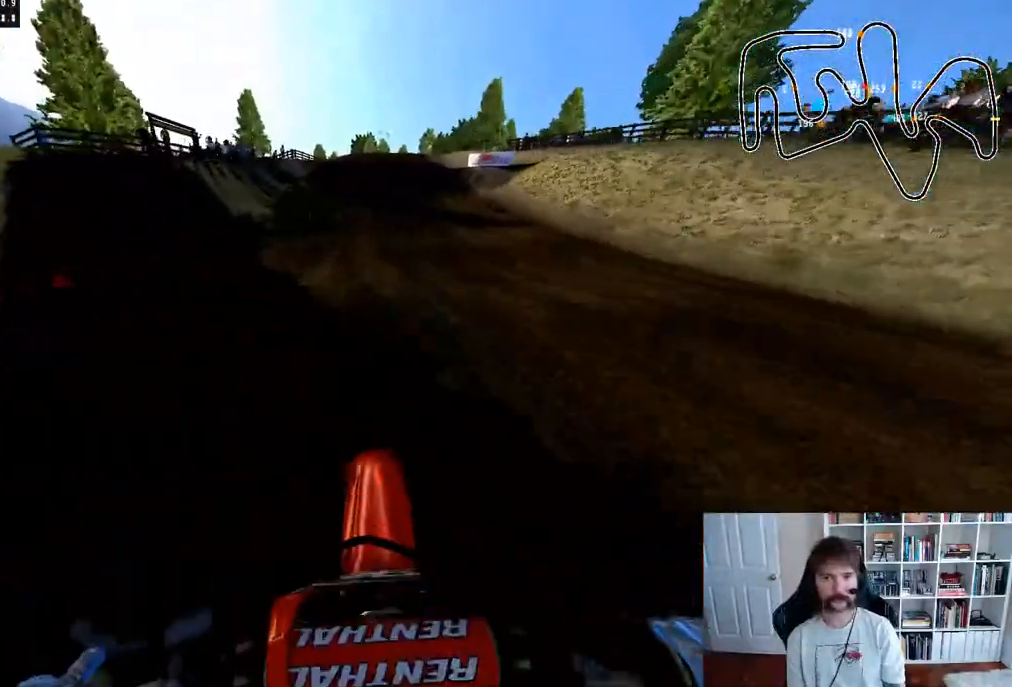
{"buttons": ["R2"], "left_stick": "center", "right_stick": "center", "events": []}
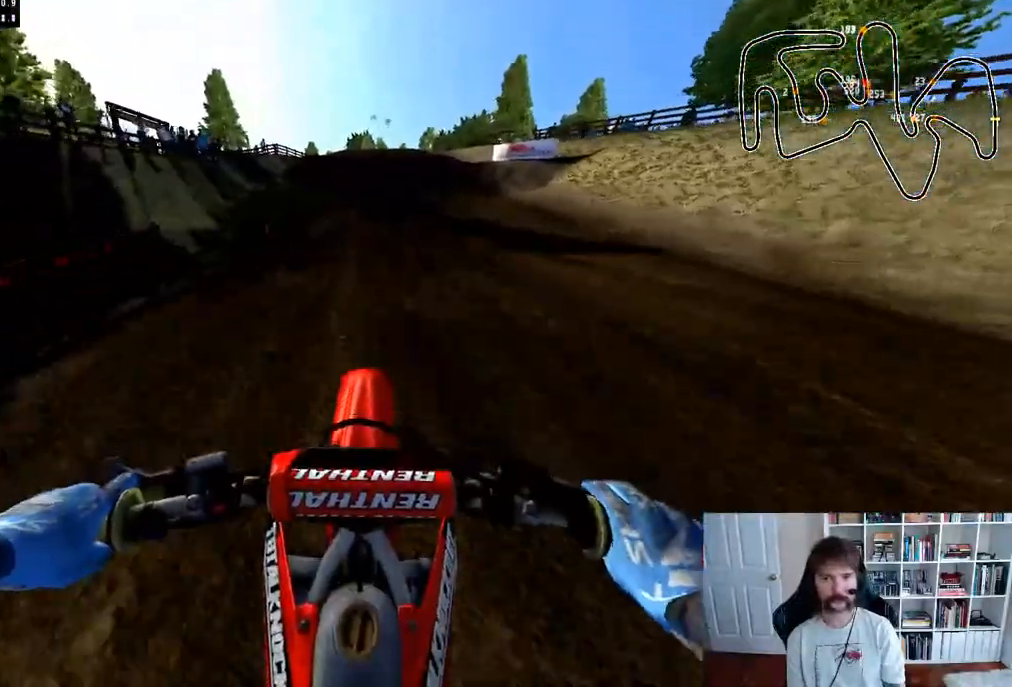
{"buttons": ["R2"], "left_stick": "center", "right_stick": "center", "events": [[117, "R2", "up"], [200, "R2", "down"]]}
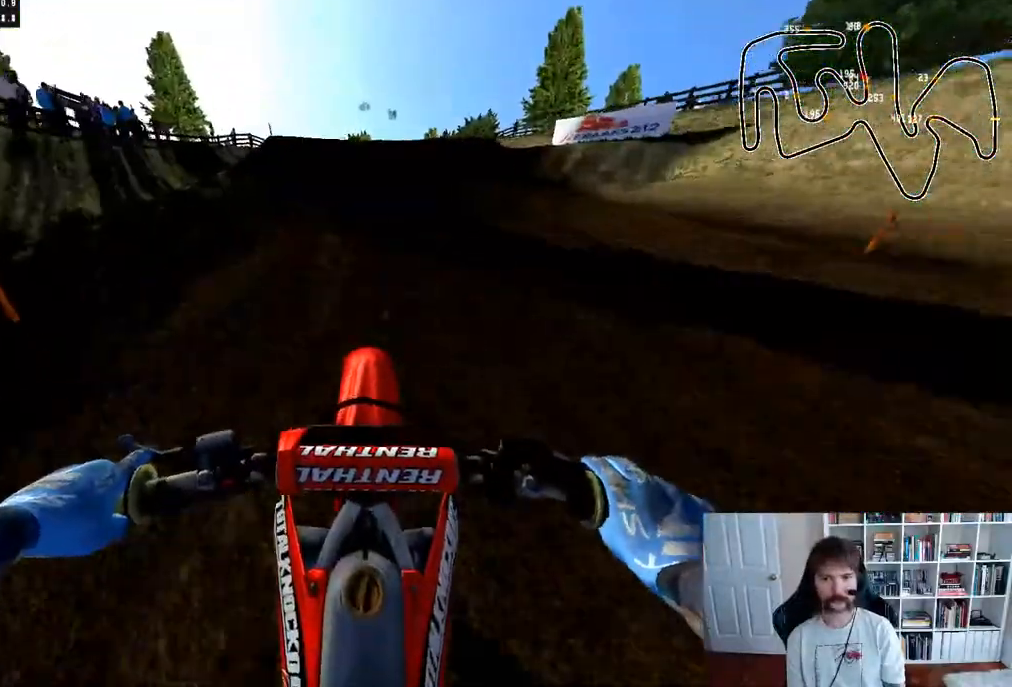
{"buttons": ["R2"], "left_stick": "center", "right_stick": "center", "events": []}
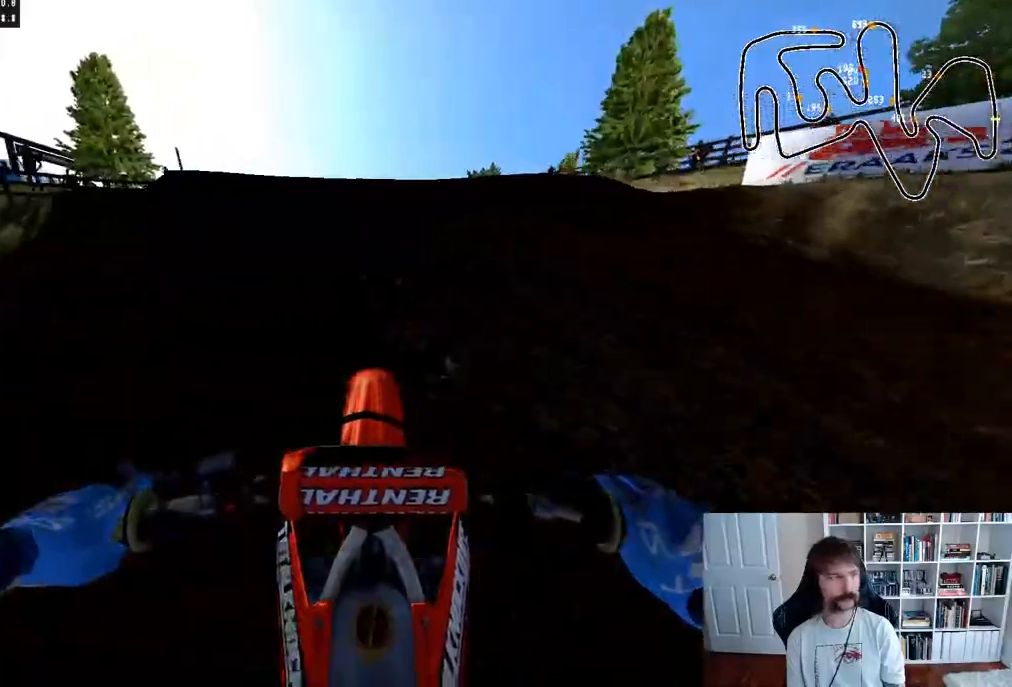
{"buttons": ["R2"], "left_stick": "down", "right_stick": "up", "events": [[150, "right_stick", "up"], [183, "left_stick", "down"]]}
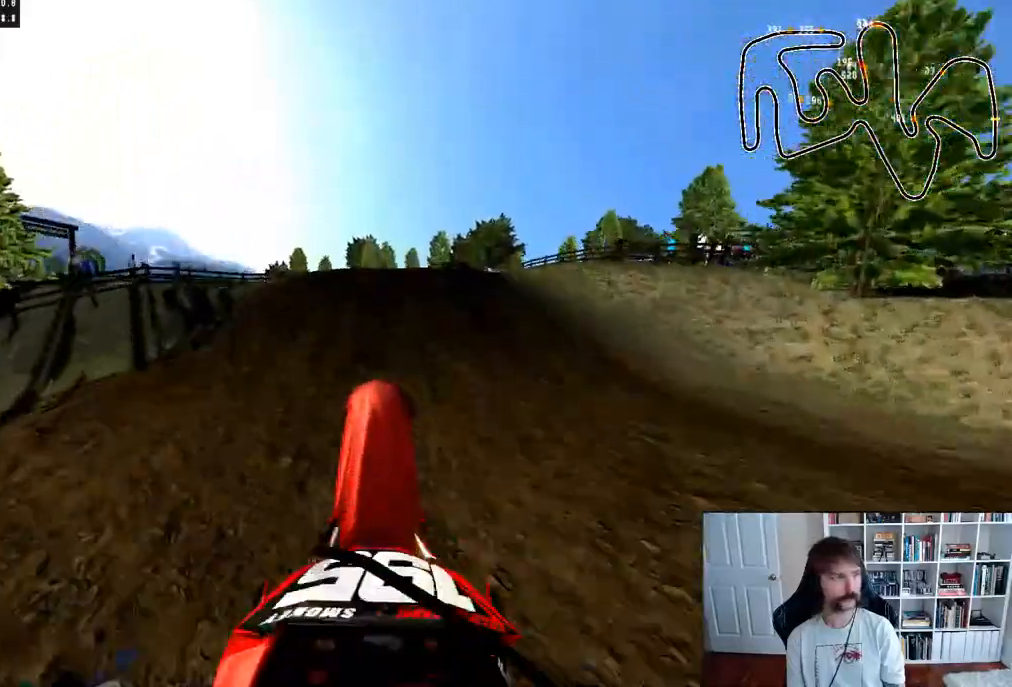
{"buttons": ["A"], "left_stick": "up", "right_stick": "center", "events": [[267, "right_stick", "center"], [350, "A", "down"], [350, "left_stick", "center"], [400, "R2", "up"], [483, "left_stick", "up"]]}
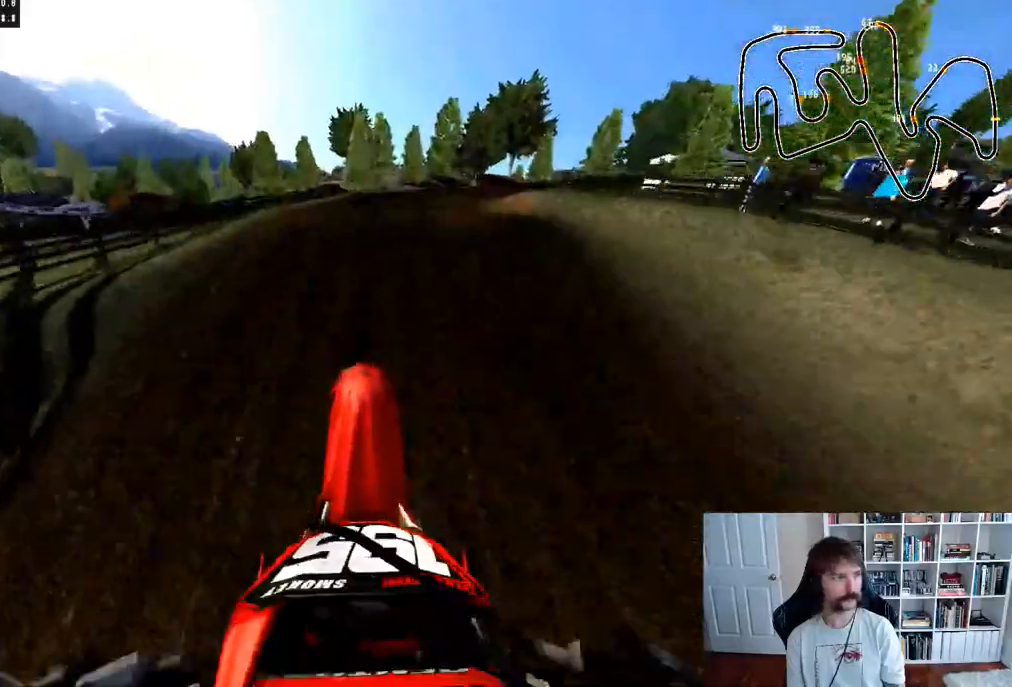
{"buttons": ["R2"], "left_stick": "down", "right_stick": "up", "events": [[83, "A", "up"], [183, "R2", "down"], [200, "left_stick", "center"], [317, "left_stick", "down"], [383, "right_stick", "up"]]}
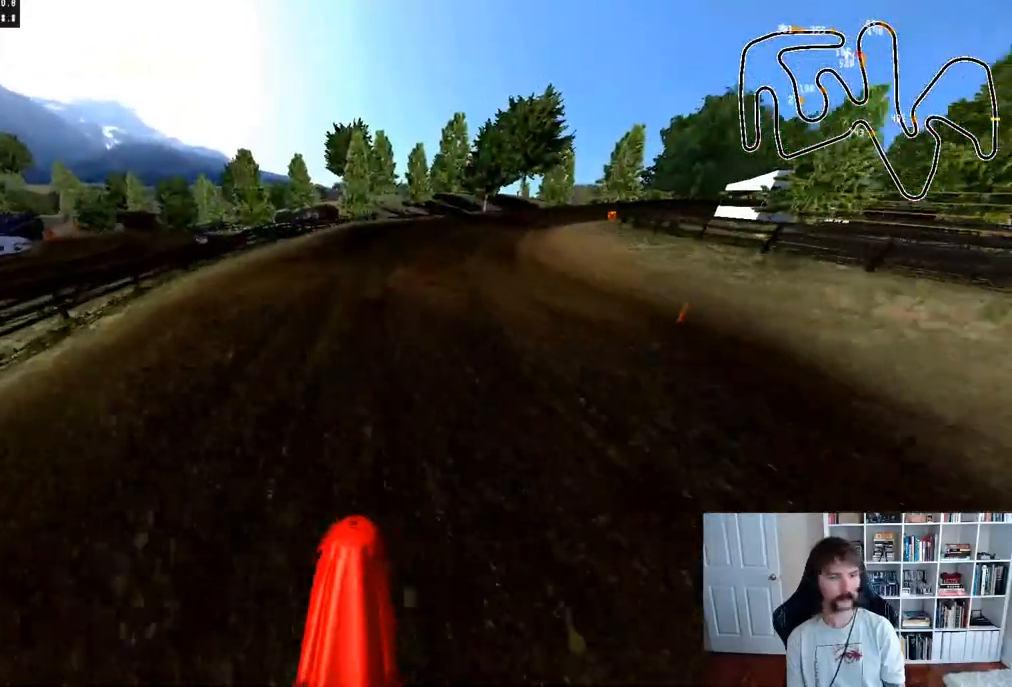
{"buttons": ["R2"], "left_stick": "center", "right_stick": "center", "events": [[233, "left_stick", "center"], [233, "right_stick", "center"]]}
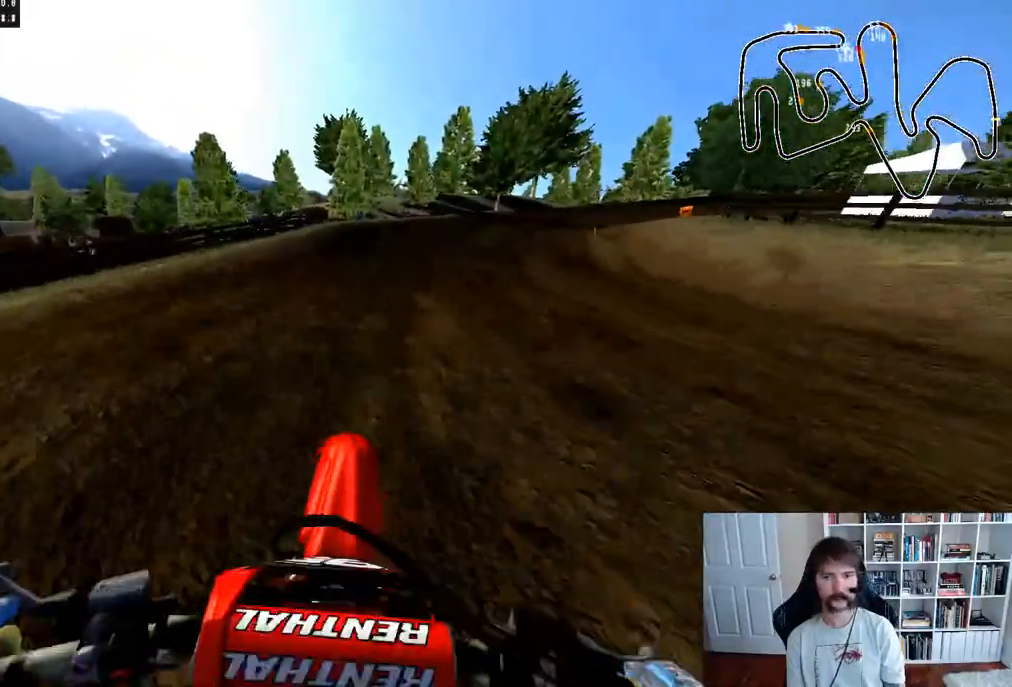
{"buttons": ["R2"], "left_stick": "right", "right_stick": "center", "events": [[50, "left_stick", "right"], [100, "R2", "up"], [317, "R2", "down"]]}
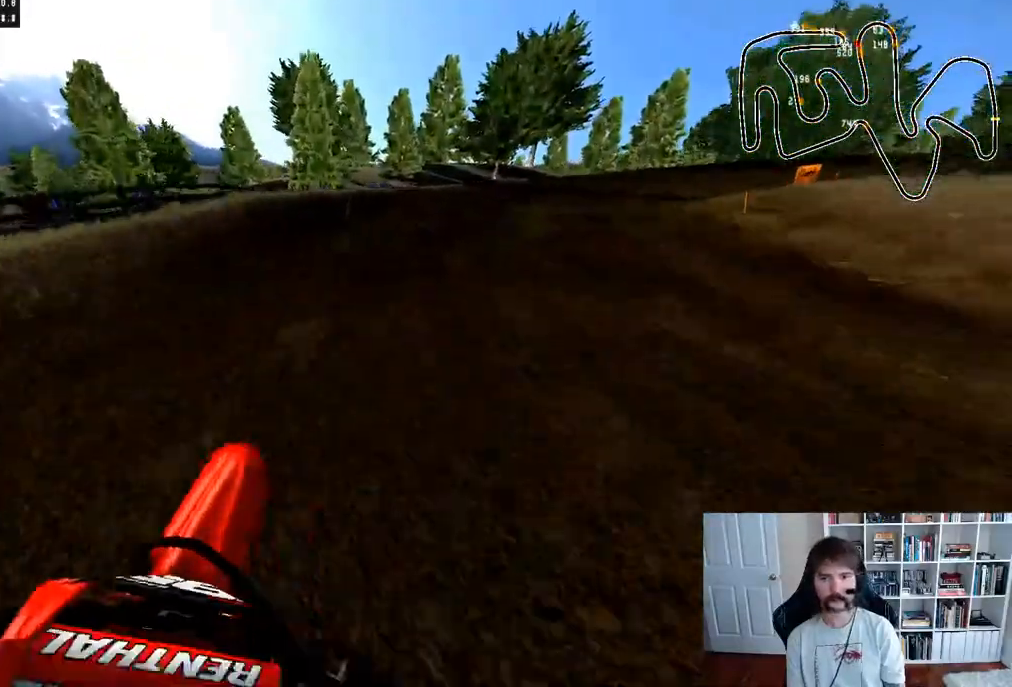
{"buttons": ["R2"], "left_stick": "right", "right_stick": "center", "events": [[167, "left_stick", "center"], [200, "B", "down"], [283, "B", "up"], [333, "left_stick", "right"]]}
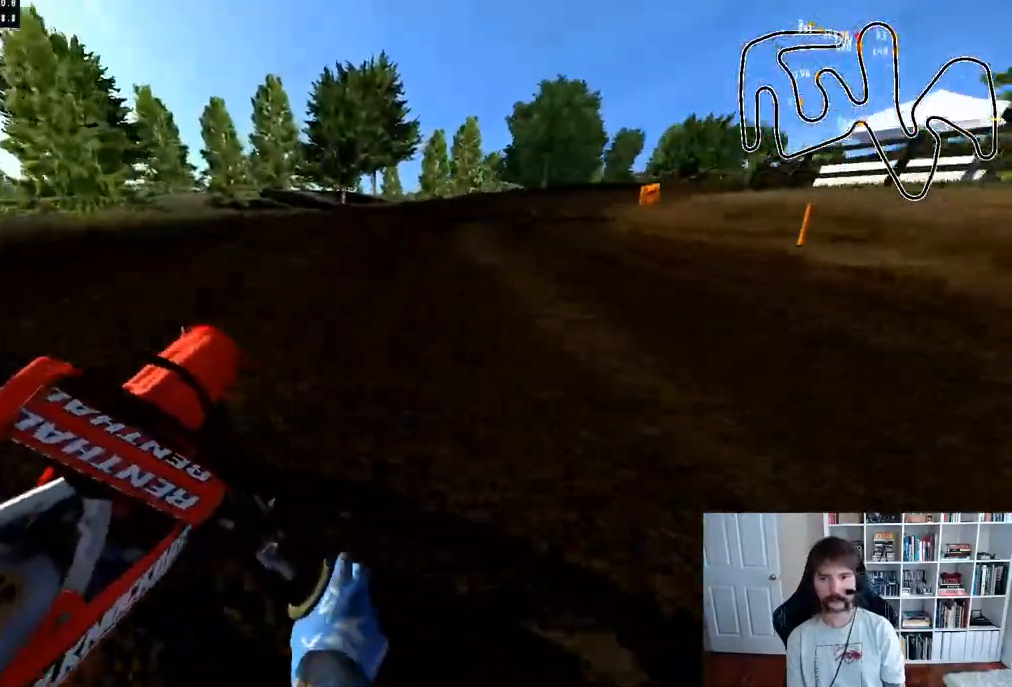
{"buttons": ["R2"], "left_stick": "right", "right_stick": "center", "events": [[50, "left_stick", "center"], [217, "left_stick", "right"], [417, "left_stick", "center"], [500, "left_stick", "right"]]}
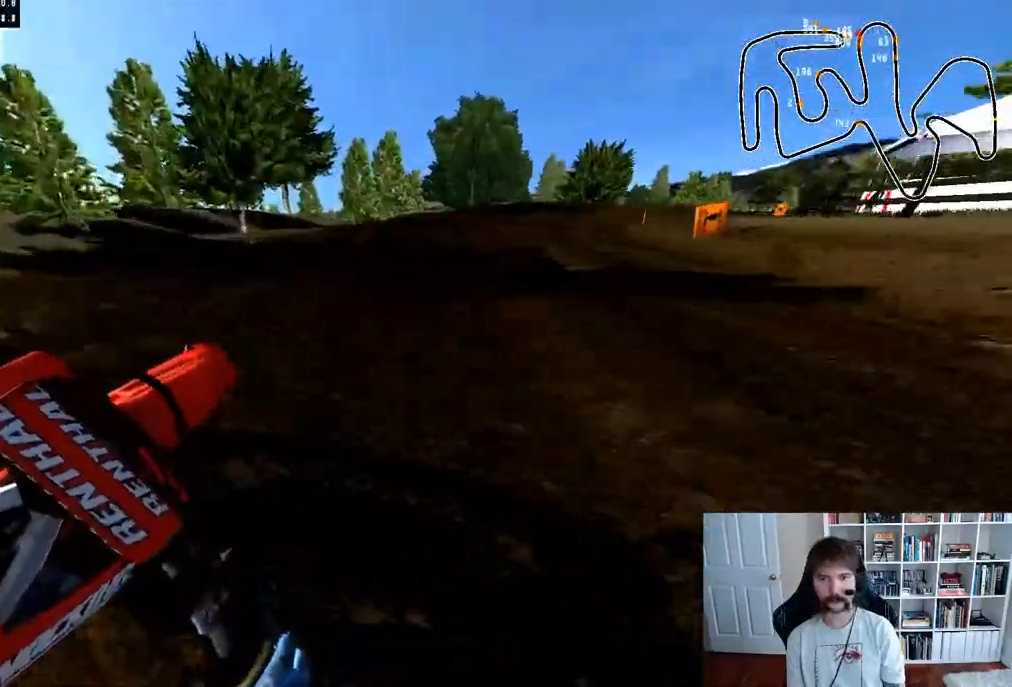
{"buttons": ["R2"], "left_stick": "right", "right_stick": "center", "events": [[183, "left_stick", "center"], [283, "left_stick", "right"]]}
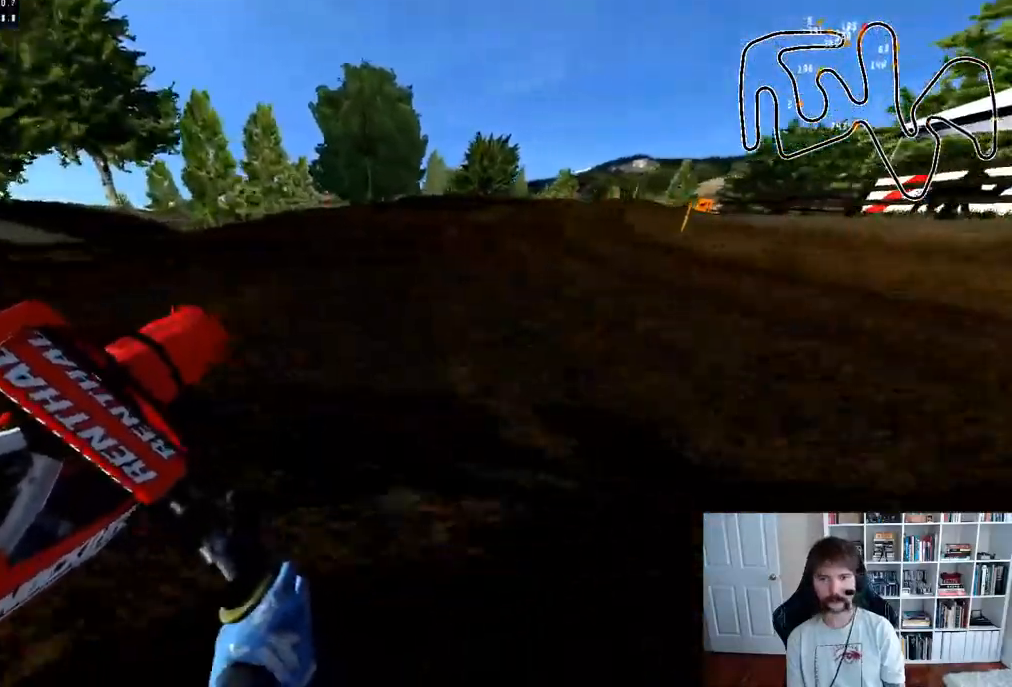
{"buttons": ["R2"], "left_stick": "right", "right_stick": "center", "events": [[250, "left_stick", "center"], [367, "left_stick", "right"]]}
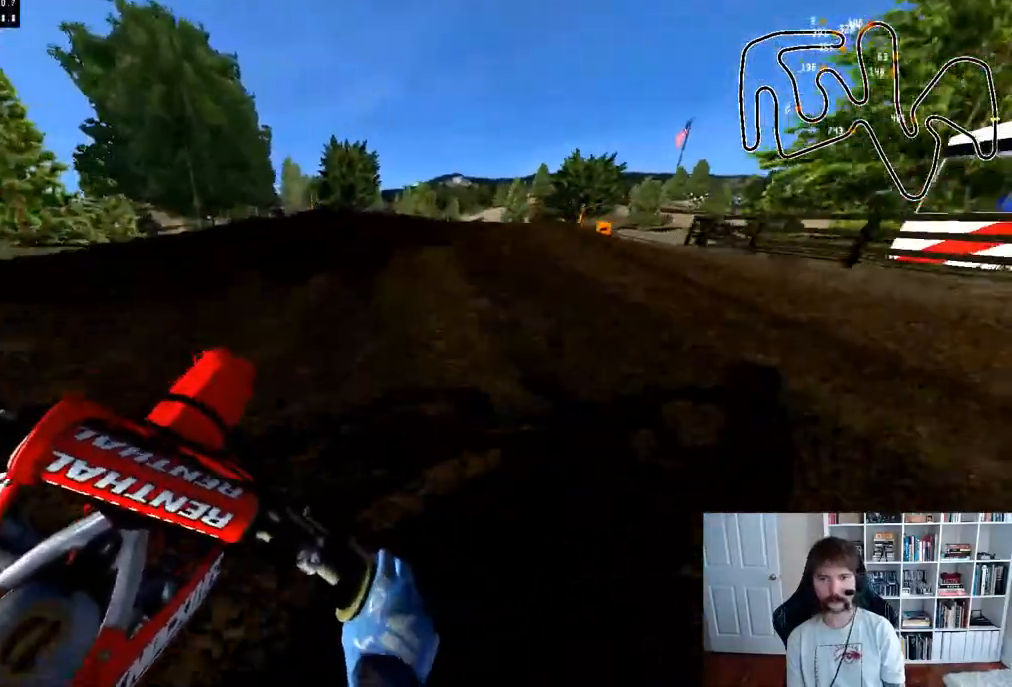
{"buttons": [], "left_stick": "center", "right_stick": "center", "events": [[133, "R2", "up"], [350, "R3", "down"], [433, "R3", "up"], [433, "left_stick", "center"]]}
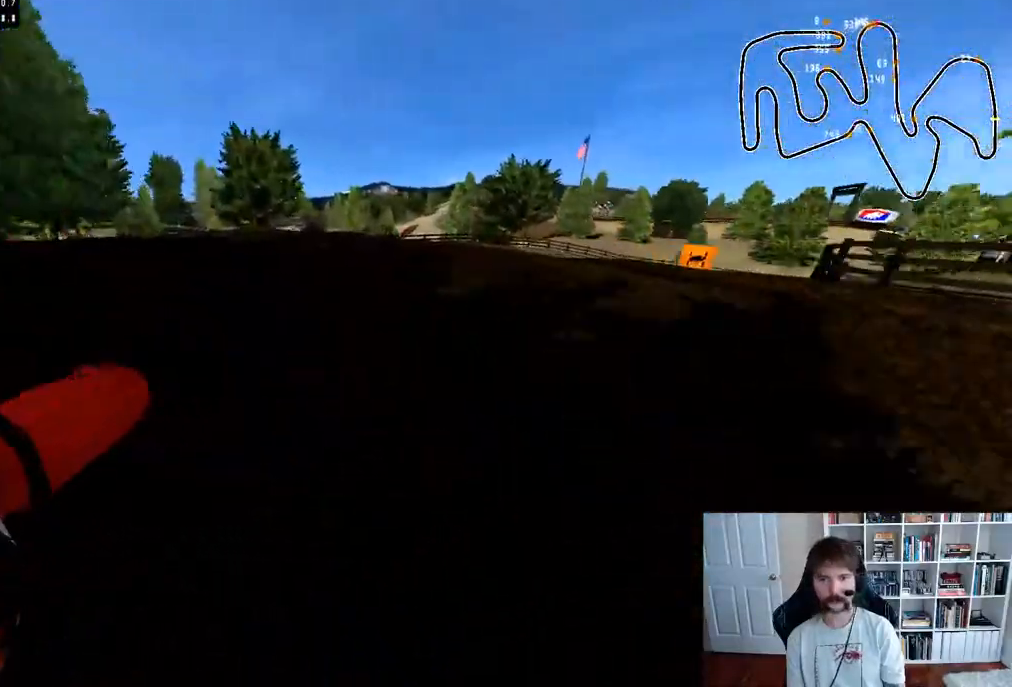
{"buttons": [], "left_stick": "right", "right_stick": "center", "events": [[100, "left_stick", "right"]]}
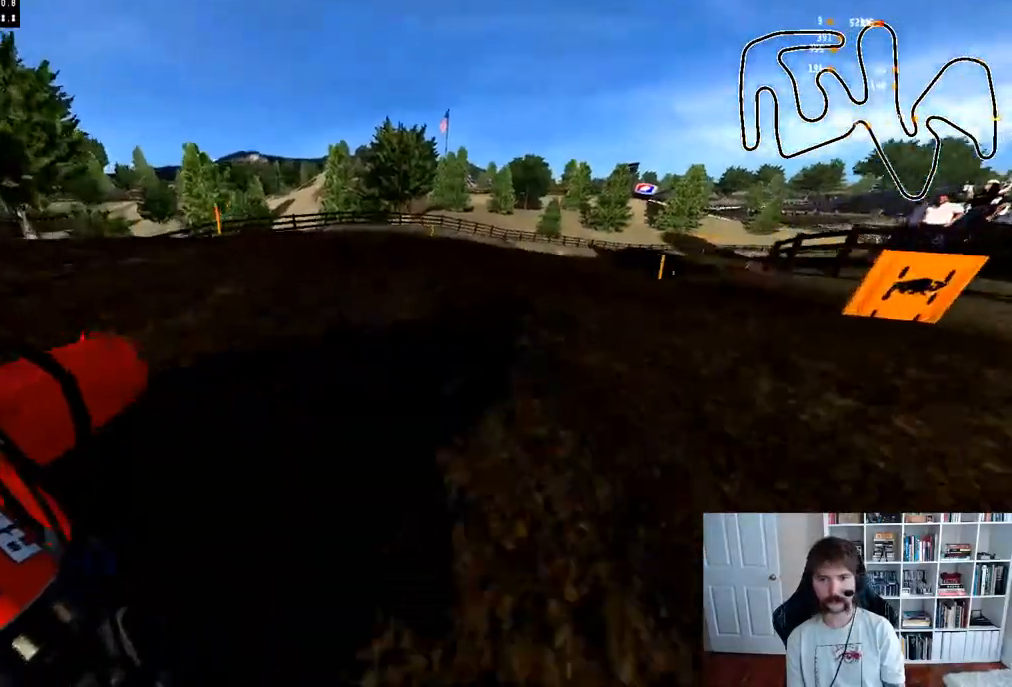
{"buttons": ["R2"], "left_stick": "center", "right_stick": "center", "events": [[67, "R2", "down"], [283, "R2", "up"], [350, "R2", "down"], [400, "left_stick", "center"]]}
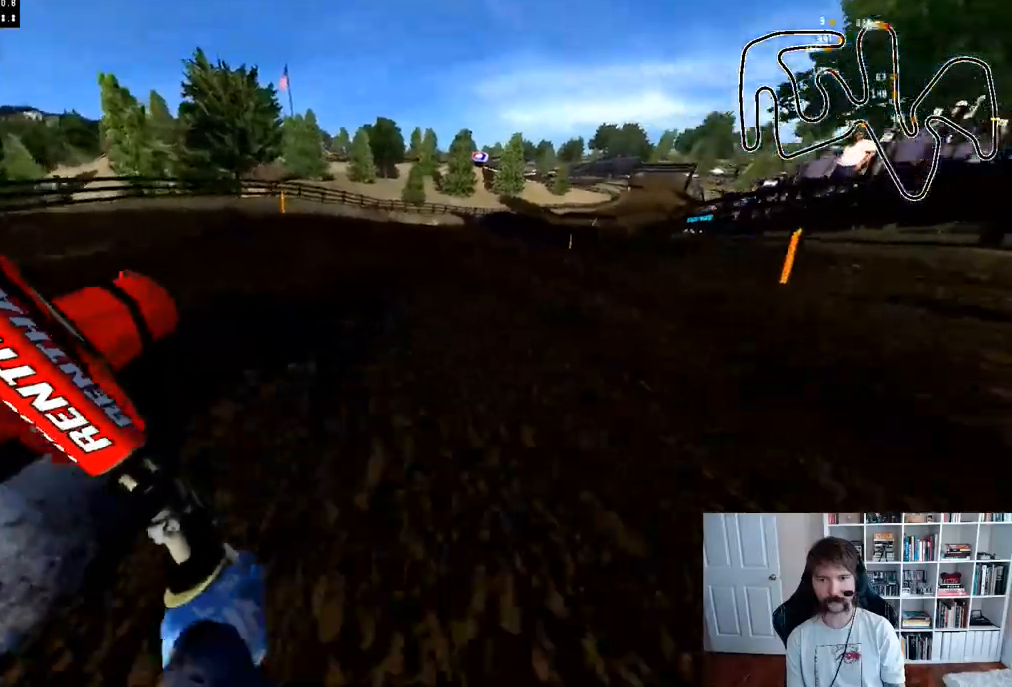
{"buttons": ["R2"], "left_stick": "center", "right_stick": "center", "events": [[133, "left_stick", "right"], [267, "left_stick", "center"]]}
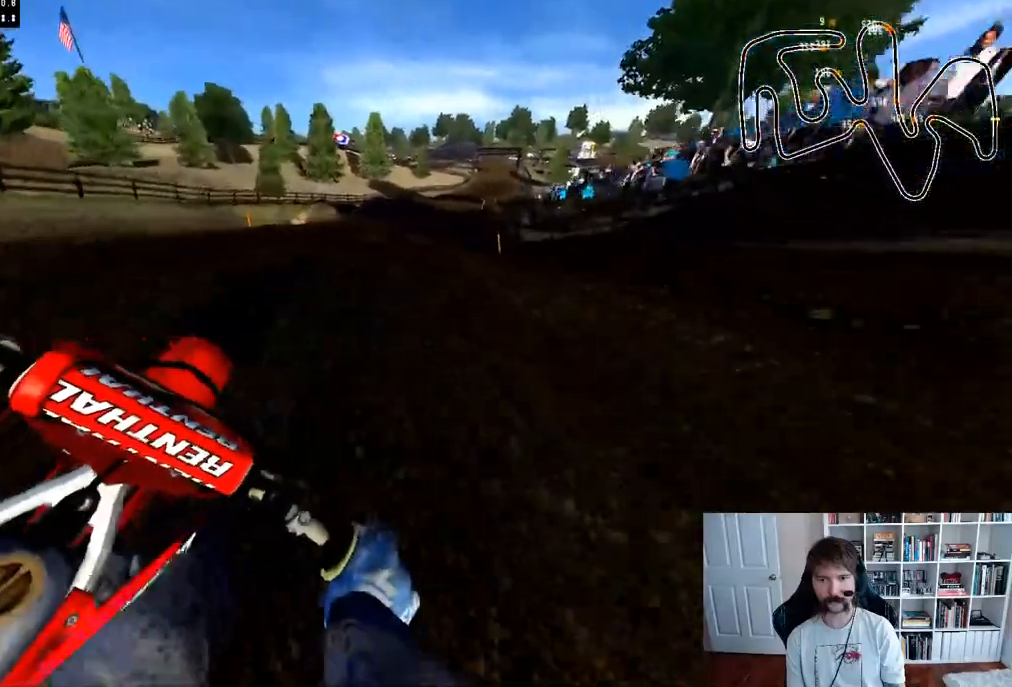
{"buttons": ["R2"], "left_stick": "center", "right_stick": "center", "events": [[50, "left_stick", "right"], [250, "left_stick", "center"]]}
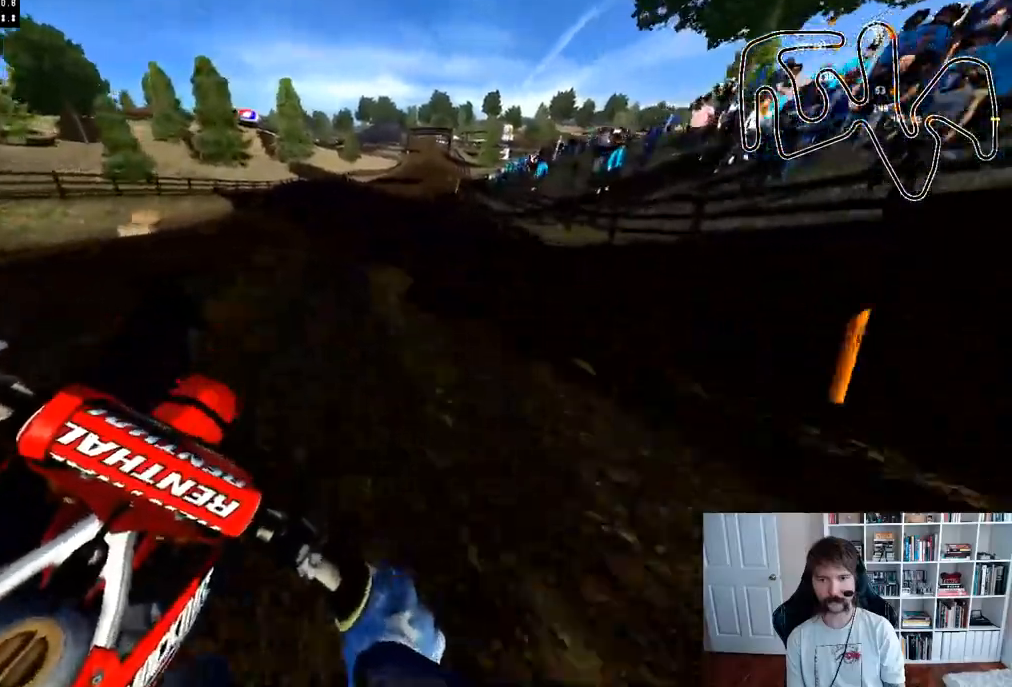
{"buttons": ["R2"], "left_stick": "center", "right_stick": "center", "events": [[283, "R3", "down"], [417, "R3", "up"]]}
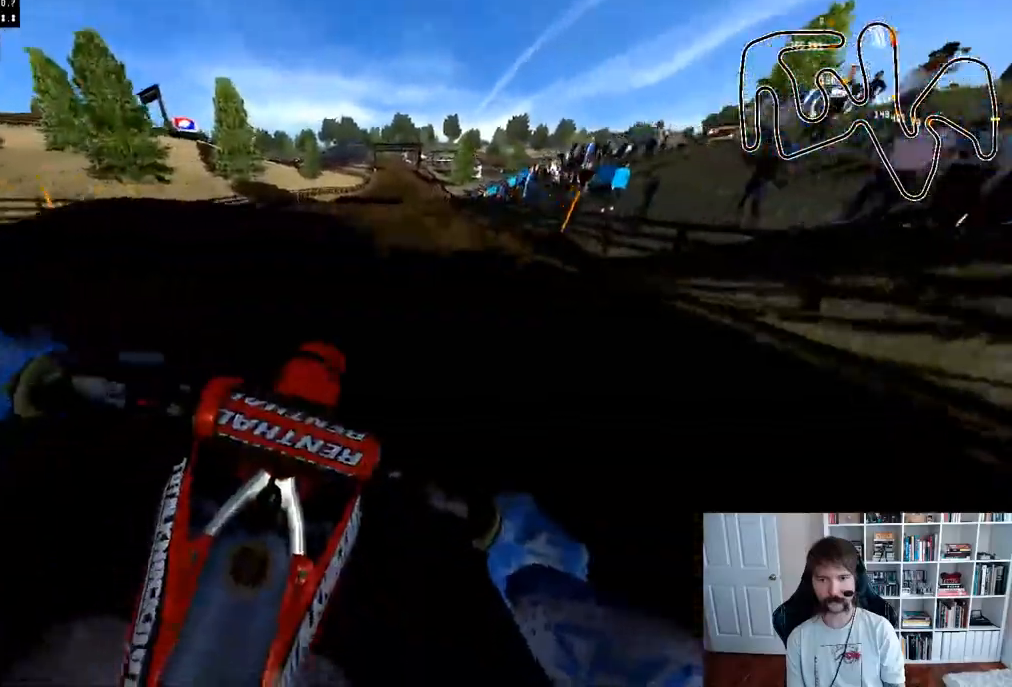
{"buttons": [], "left_stick": "down", "right_stick": "center", "events": [[117, "right_stick", "up"], [150, "left_stick", "down"], [400, "R2", "up"], [433, "right_stick", "center"]]}
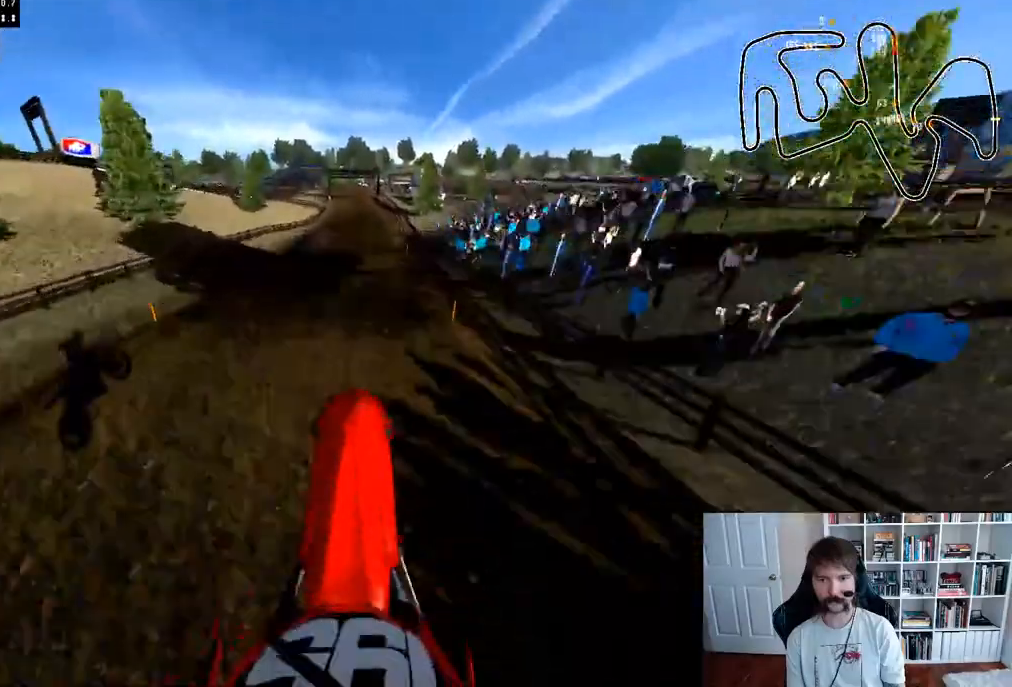
{"buttons": ["R2"], "left_stick": "center", "right_stick": "center", "events": [[33, "A", "down"], [150, "left_stick", "center"], [250, "A", "up"], [383, "R2", "down"]]}
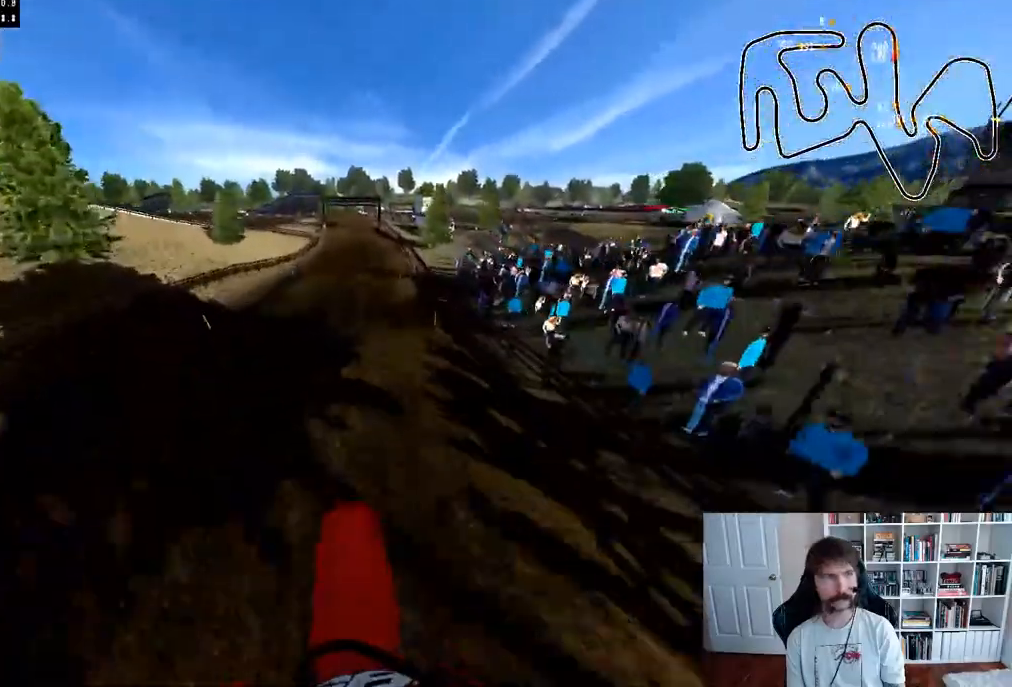
{"buttons": ["R2"], "left_stick": "center", "right_stick": "center", "events": [[233, "left_stick", "down-left"], [467, "left_stick", "center"]]}
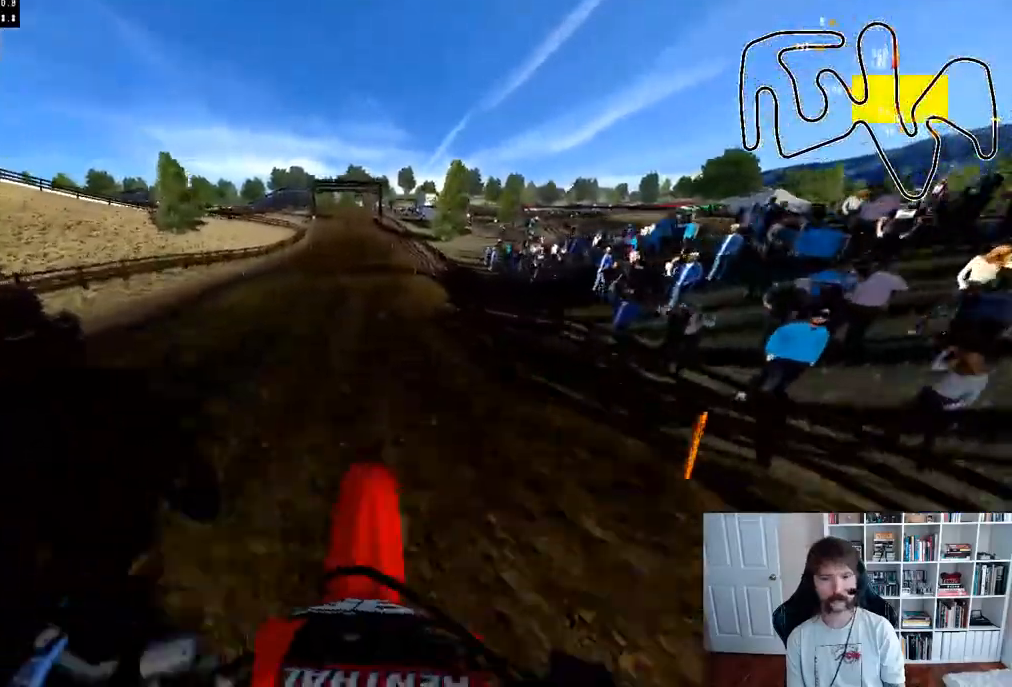
{"buttons": ["R2"], "left_stick": "center", "right_stick": "center", "events": []}
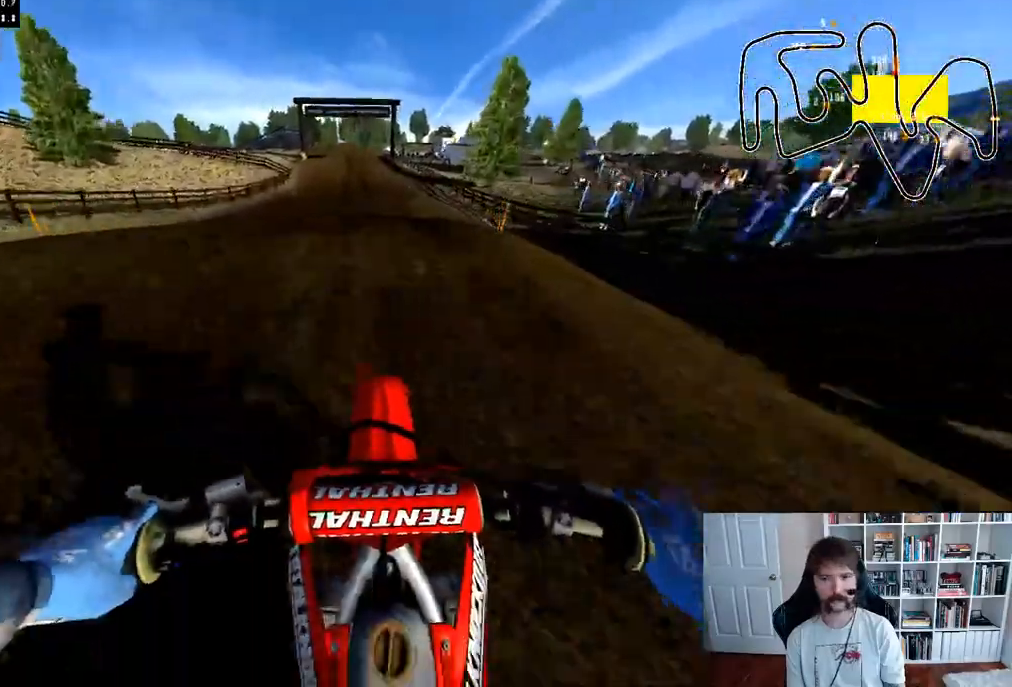
{"buttons": ["R2"], "left_stick": "down", "right_stick": "up", "events": [[150, "right_stick", "up"], [200, "left_stick", "down"], [217, "R2", "up"], [383, "R2", "down"]]}
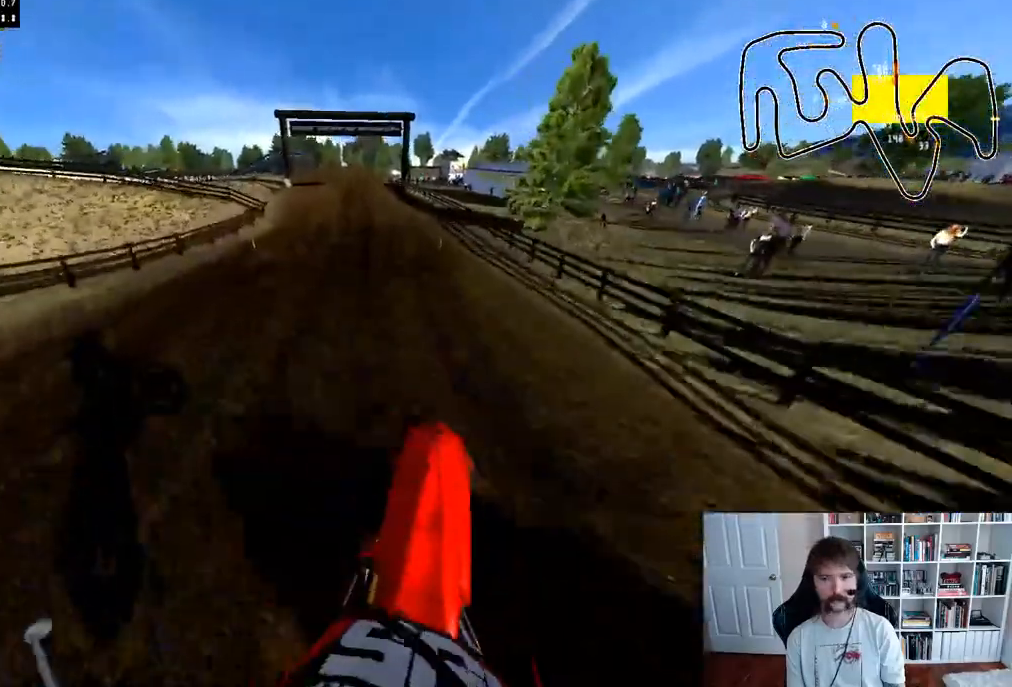
{"buttons": ["R2"], "left_stick": "center", "right_stick": "up", "events": [[367, "left_stick", "center"]]}
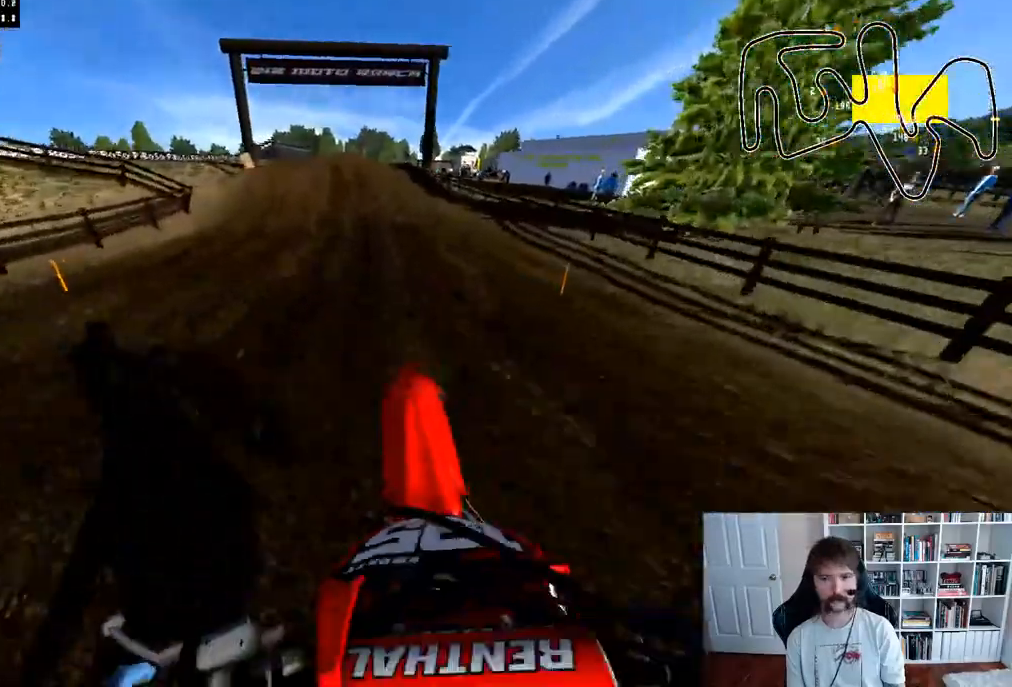
{"buttons": ["R2"], "left_stick": "center", "right_stick": "center", "events": [[67, "right_stick", "center"], [333, "R3", "down"], [483, "R3", "up"]]}